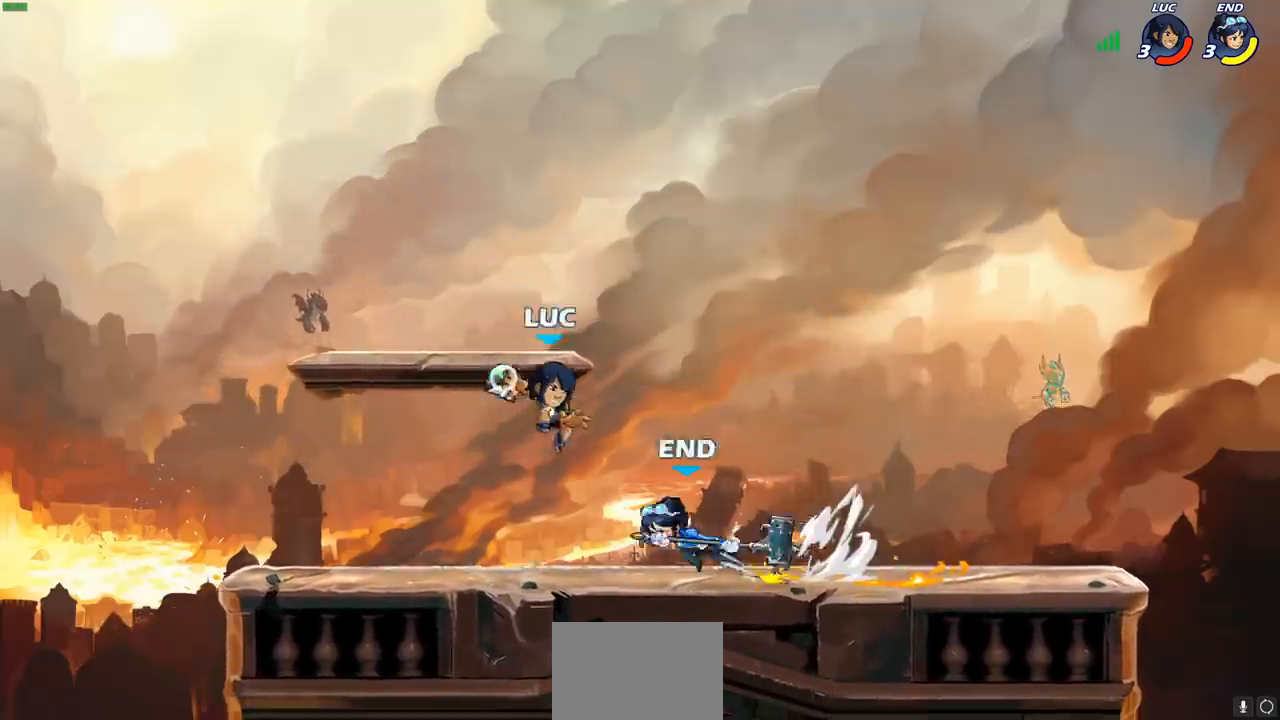
Gameplay with a controller (PlayStation layout); each line is a JSON object with the inputs held at the frame after it. "events" lists button and stick changes between this image and that frame as [ms after this image, input, new state], when the widget could be followed in between.
{"buttons": [], "left_stick": "left", "right_stick": "center", "events": [[350, "left_stick", "left"]]}
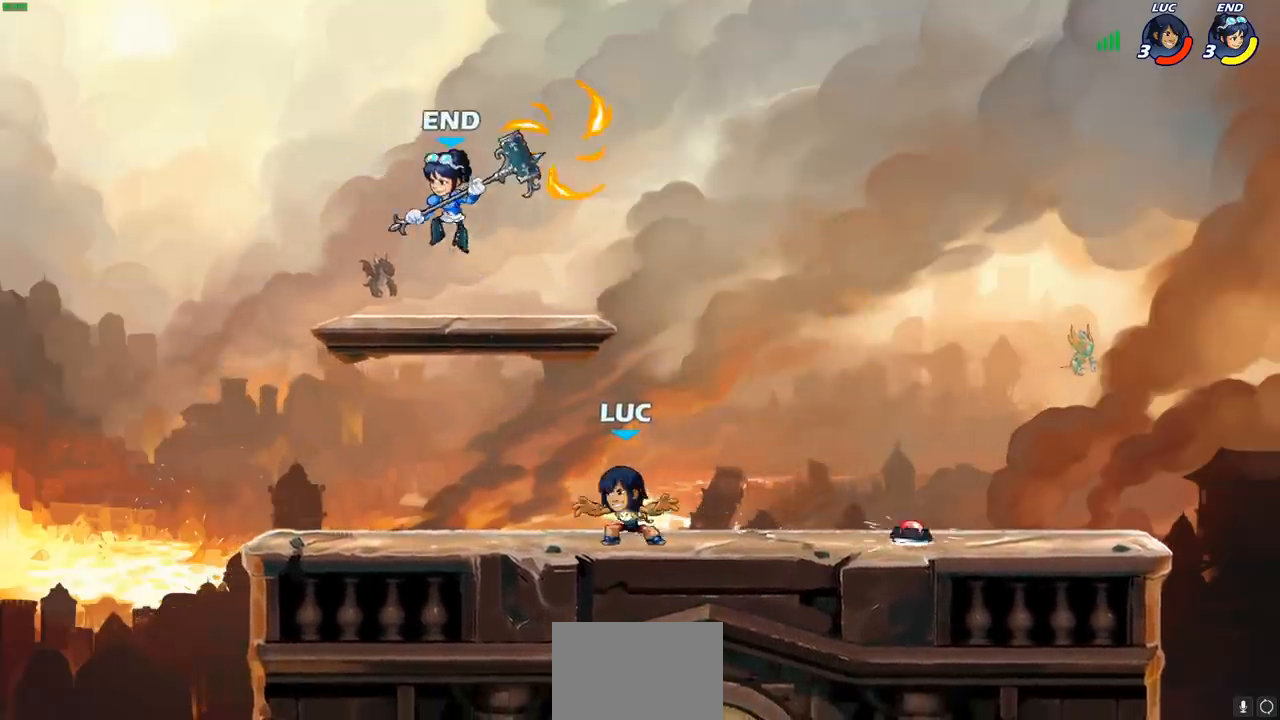
{"buttons": [], "left_stick": "up-left", "right_stick": "center", "events": [[183, "left_stick", "up"], [250, "left_stick", "up-right"], [383, "left_stick", "up-left"]]}
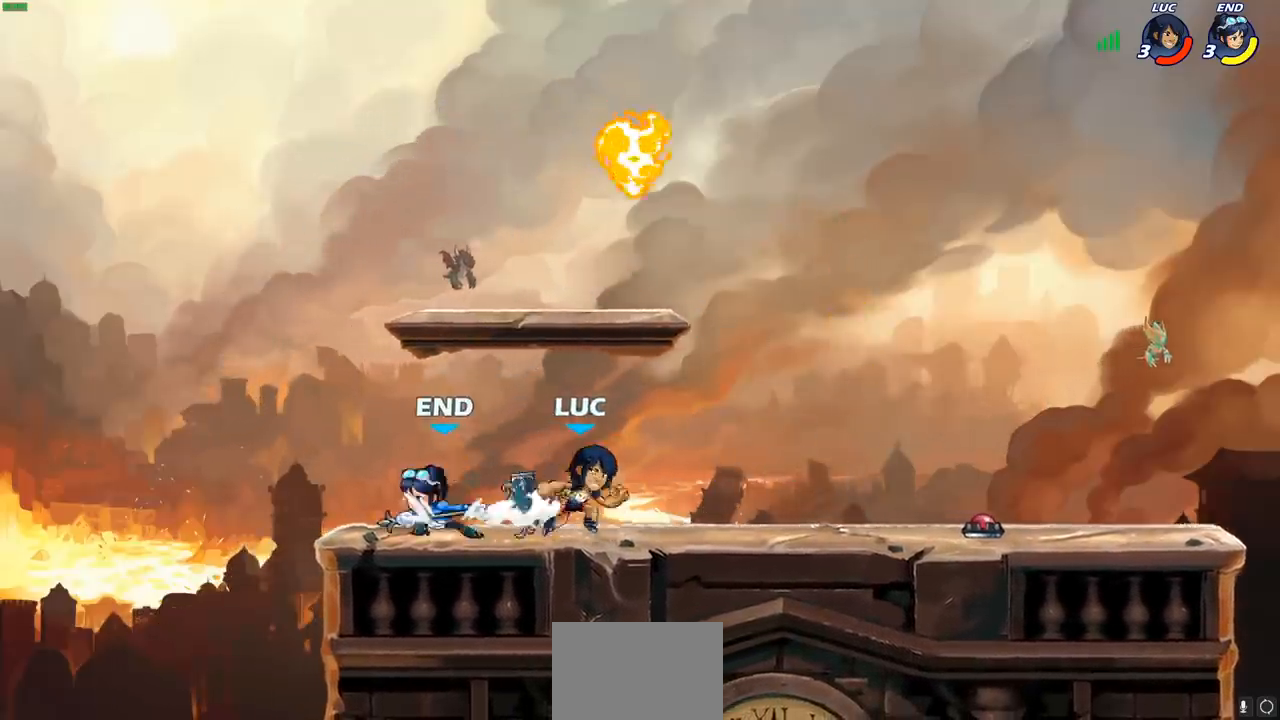
{"buttons": [], "left_stick": "center", "right_stick": "center", "events": [[67, "CROSS", "down"], [83, "left_stick", "up-right"], [217, "CROSS", "up"], [333, "R1", "down"], [450, "R1", "up"], [483, "left_stick", "center"]]}
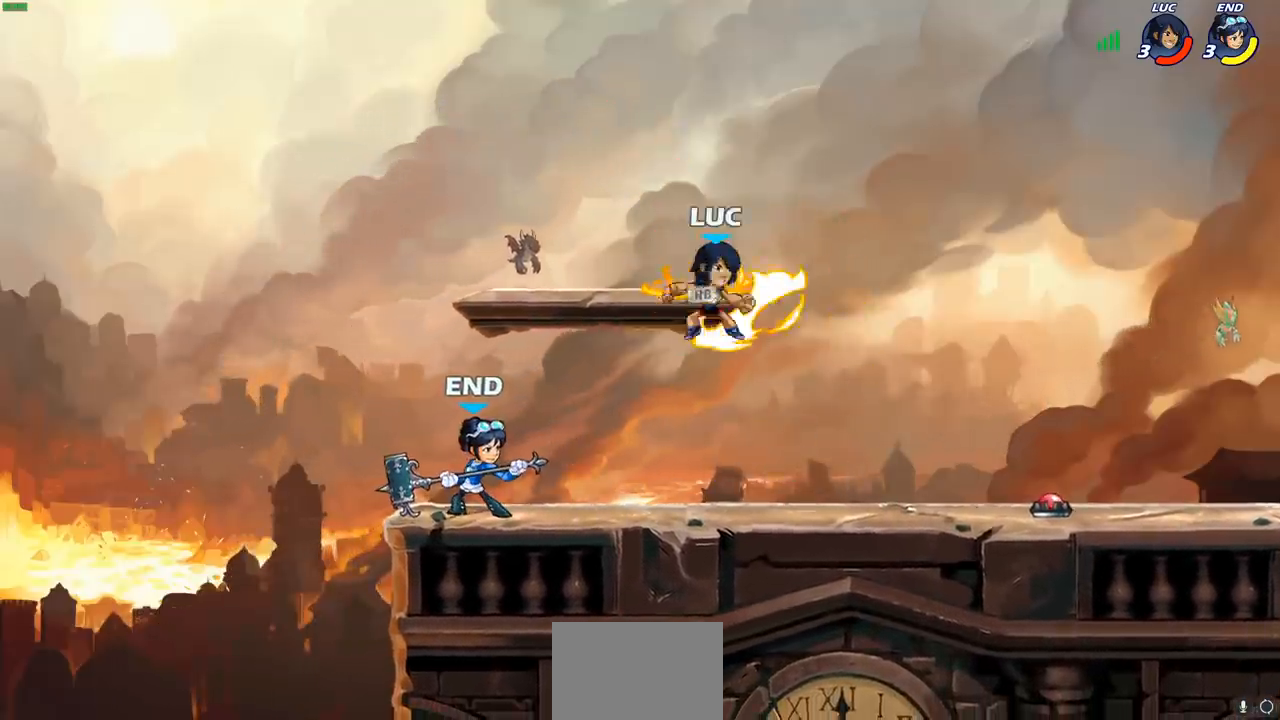
{"buttons": [], "left_stick": "up-left", "right_stick": "center", "events": [[17, "left_stick", "down-right"], [83, "left_stick", "down"], [250, "left_stick", "right"], [483, "left_stick", "up-left"]]}
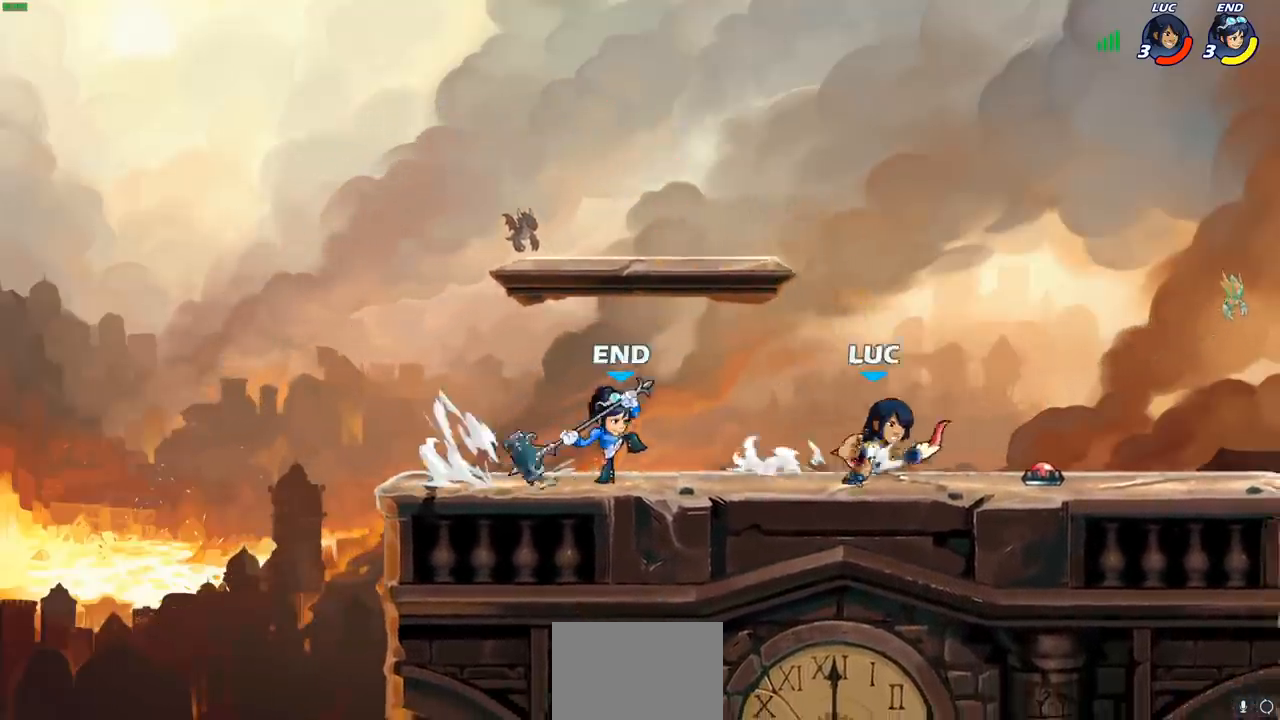
{"buttons": [], "left_stick": "center", "right_stick": "center", "events": [[83, "left_stick", "down-left"], [117, "SQUARE", "down"], [133, "SQUARE", "up"], [167, "SQUARE", "down"], [233, "SQUARE", "up"], [250, "left_stick", "center"]]}
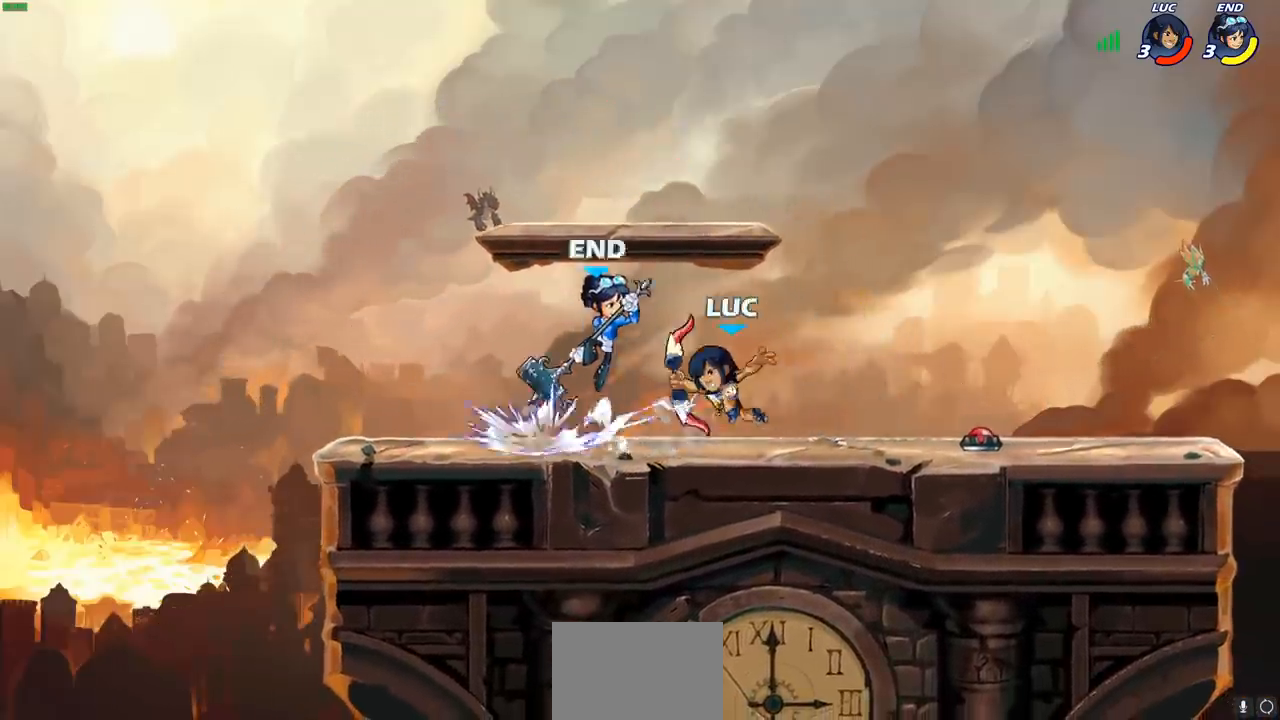
{"buttons": ["R2"], "left_stick": "up", "right_stick": "center", "events": [[83, "CROSS", "down"], [150, "SQUARE", "down"], [217, "CROSS", "up"], [217, "SQUARE", "up"], [267, "left_stick", "up-right"], [317, "CROSS", "down"], [350, "left_stick", "up"], [367, "R2", "down"], [483, "CROSS", "up"]]}
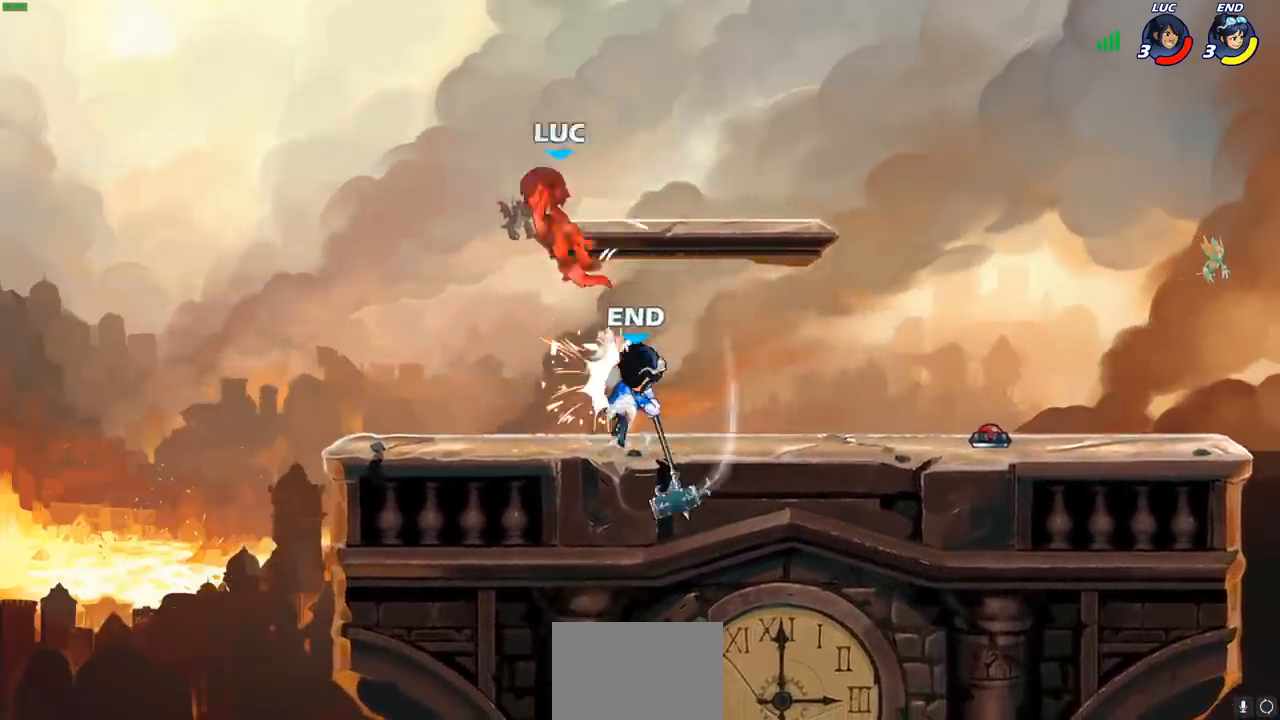
{"buttons": [], "left_stick": "right", "right_stick": "center", "events": [[117, "R2", "up"], [117, "left_stick", "center"], [350, "left_stick", "right"]]}
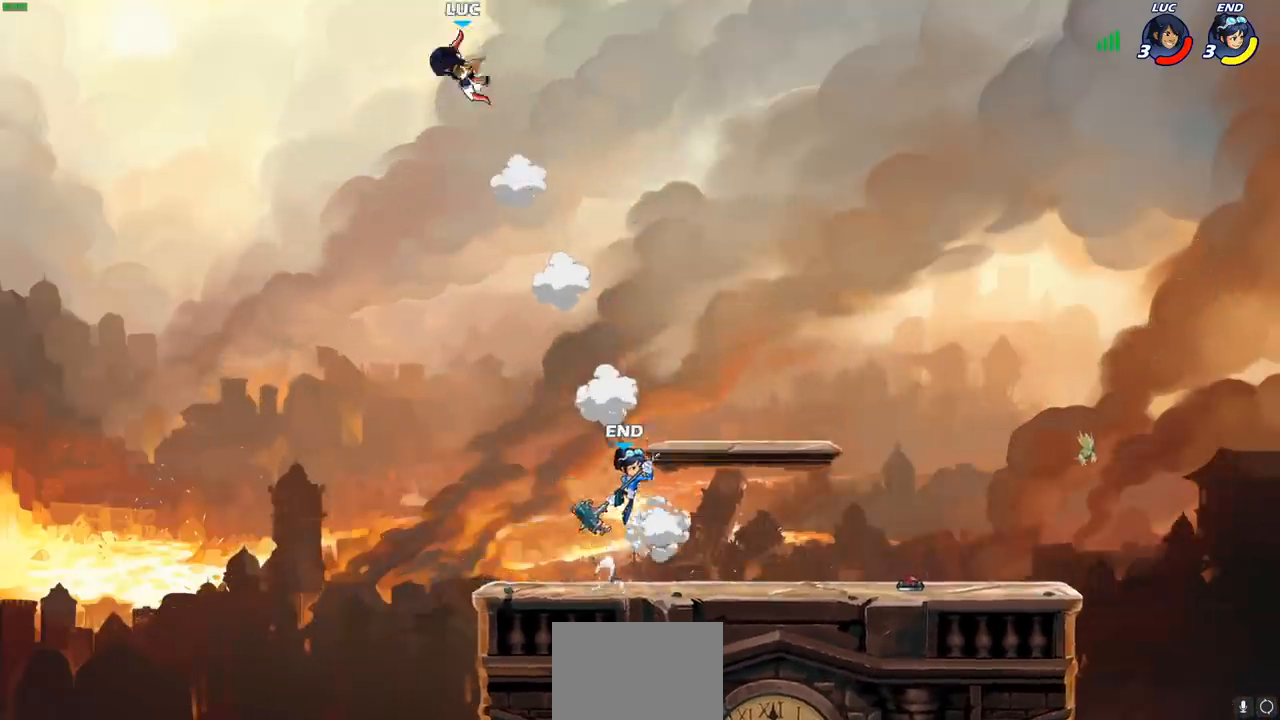
{"buttons": [], "left_stick": "down-left", "right_stick": "center", "events": [[267, "left_stick", "center"], [317, "left_stick", "left"], [417, "left_stick", "down-left"]]}
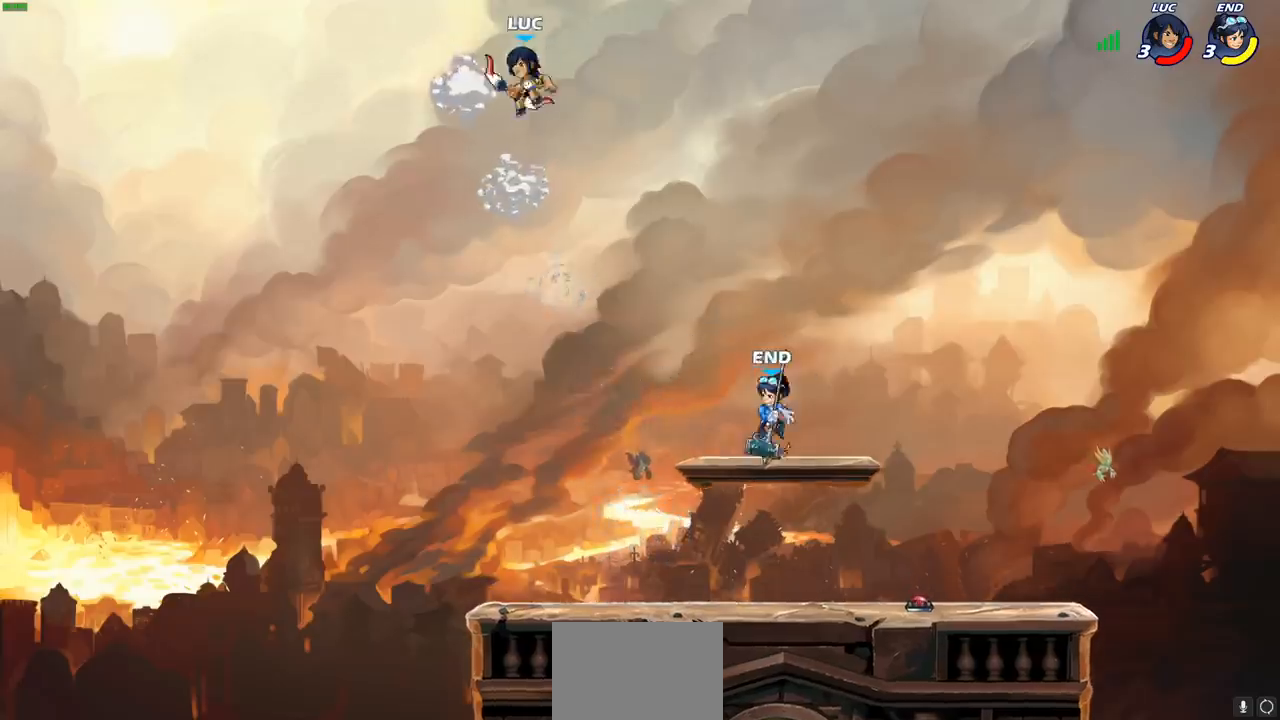
{"buttons": [], "left_stick": "down-left", "right_stick": "center", "events": [[117, "left_stick", "down"], [317, "left_stick", "down-left"]]}
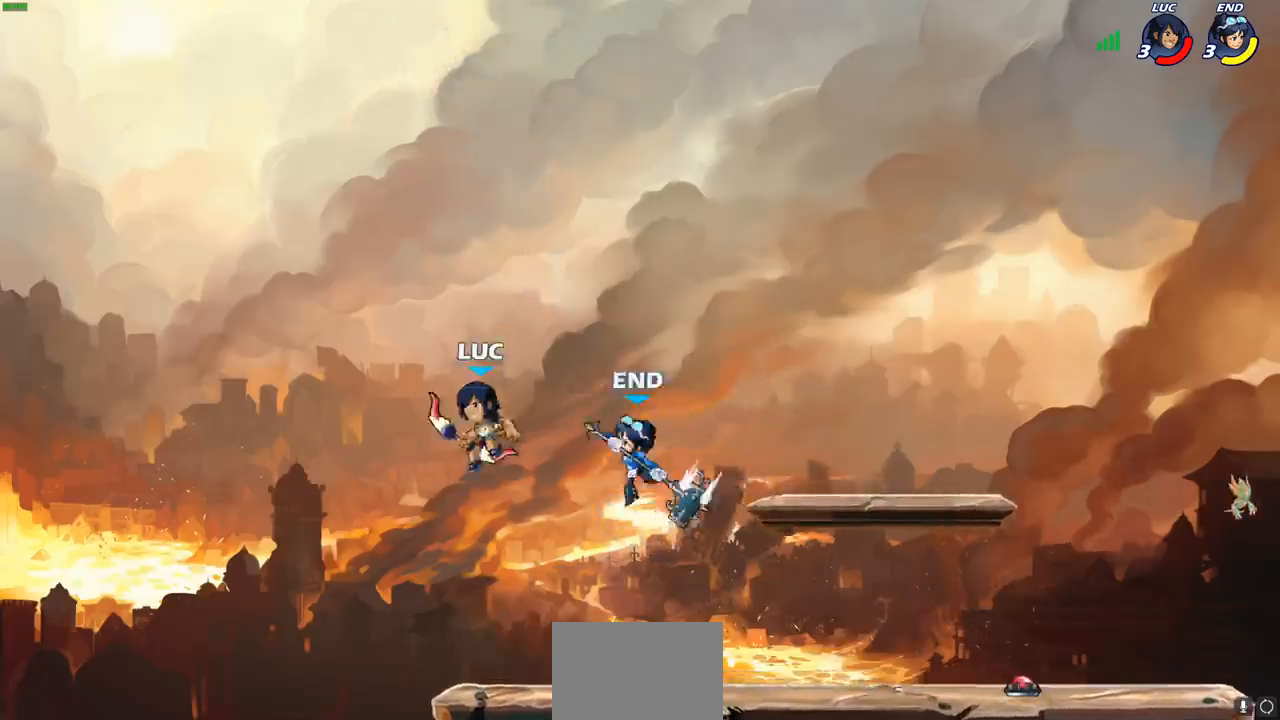
{"buttons": [], "left_stick": "center", "right_stick": "center", "events": [[183, "left_stick", "up-right"], [267, "R2", "down"], [267, "left_stick", "center"], [283, "CIRCLE", "down"], [367, "CIRCLE", "up"], [367, "R2", "up"]]}
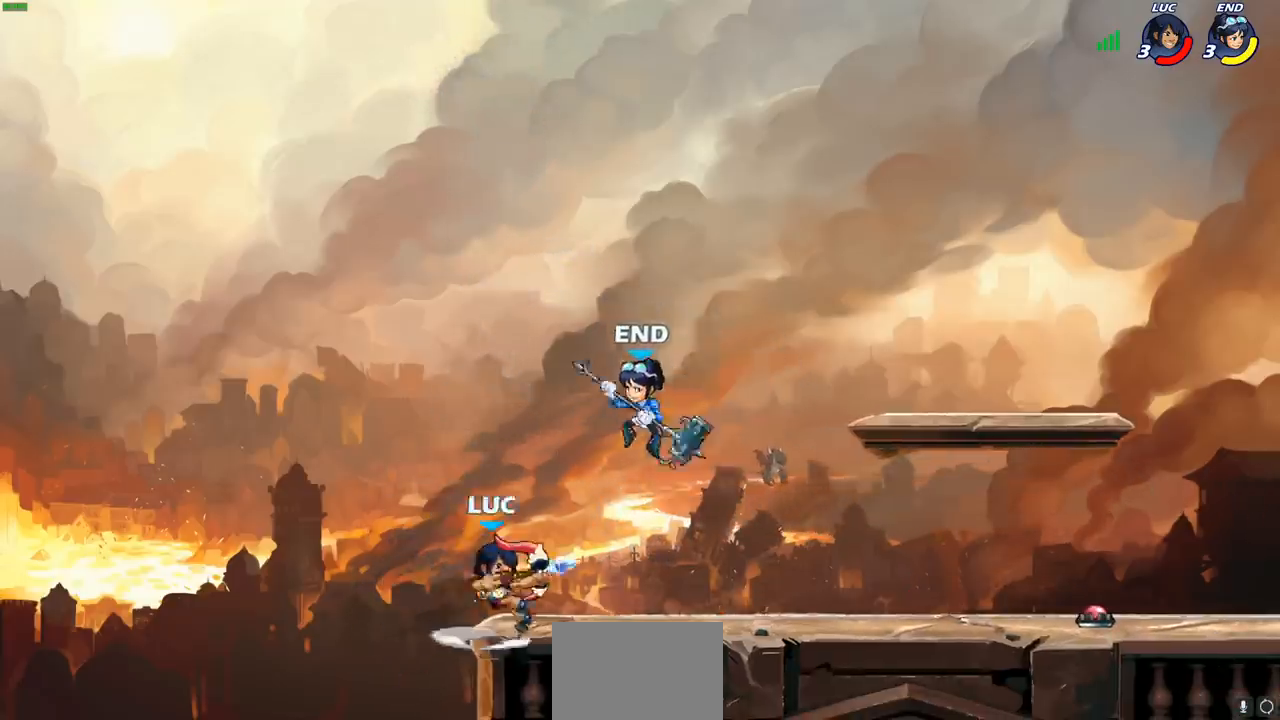
{"buttons": [], "left_stick": "up-left", "right_stick": "center", "events": [[367, "left_stick", "up-left"]]}
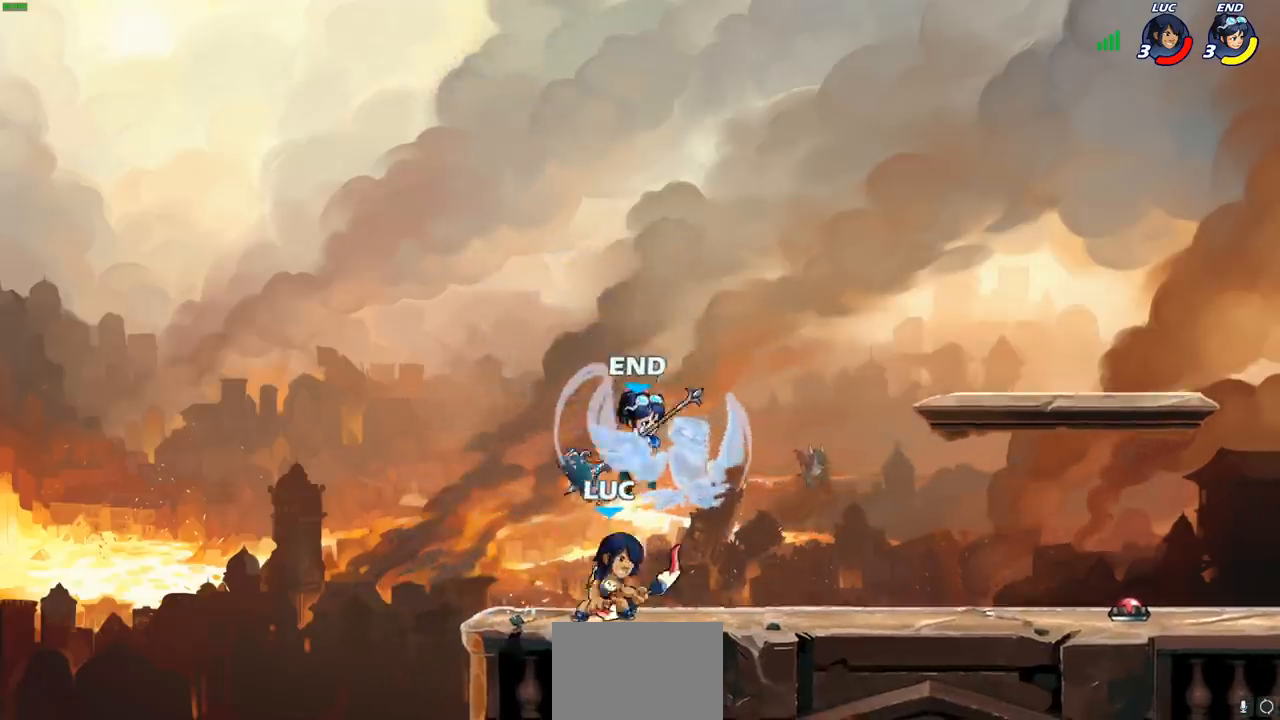
{"buttons": [], "left_stick": "center", "right_stick": "center", "events": [[83, "left_stick", "left"], [267, "left_stick", "right"], [333, "SQUARE", "down"], [400, "SQUARE", "up"], [450, "left_stick", "center"]]}
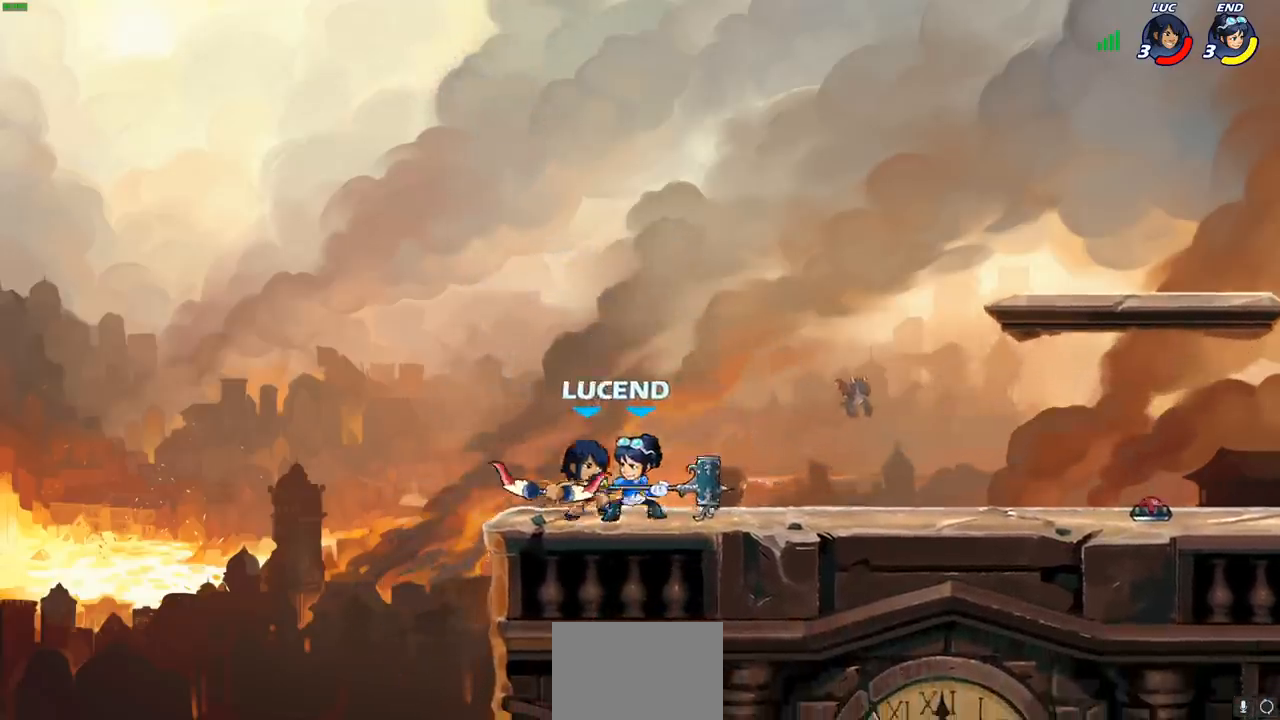
{"buttons": [], "left_stick": "down", "right_stick": "center", "events": [[450, "left_stick", "down"]]}
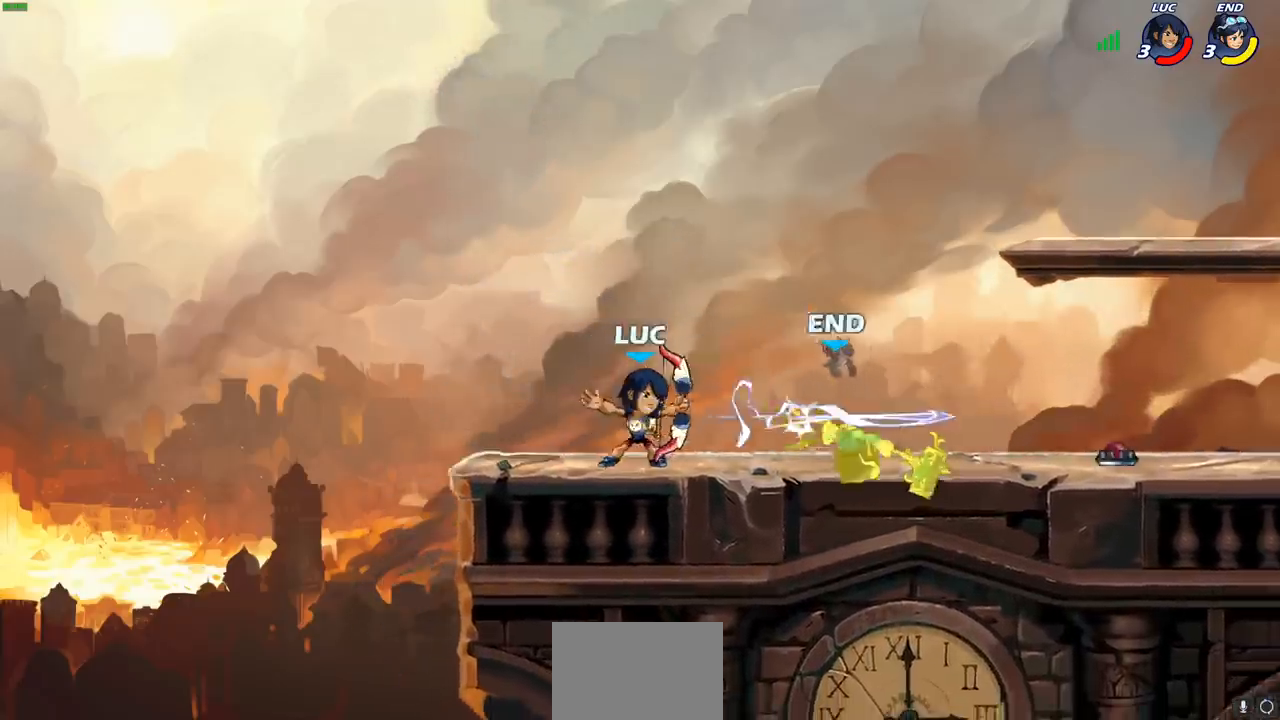
{"buttons": ["CROSS"], "left_stick": "center", "right_stick": "center", "events": [[17, "SQUARE", "down"], [100, "SQUARE", "up"], [133, "left_stick", "center"], [483, "CROSS", "down"]]}
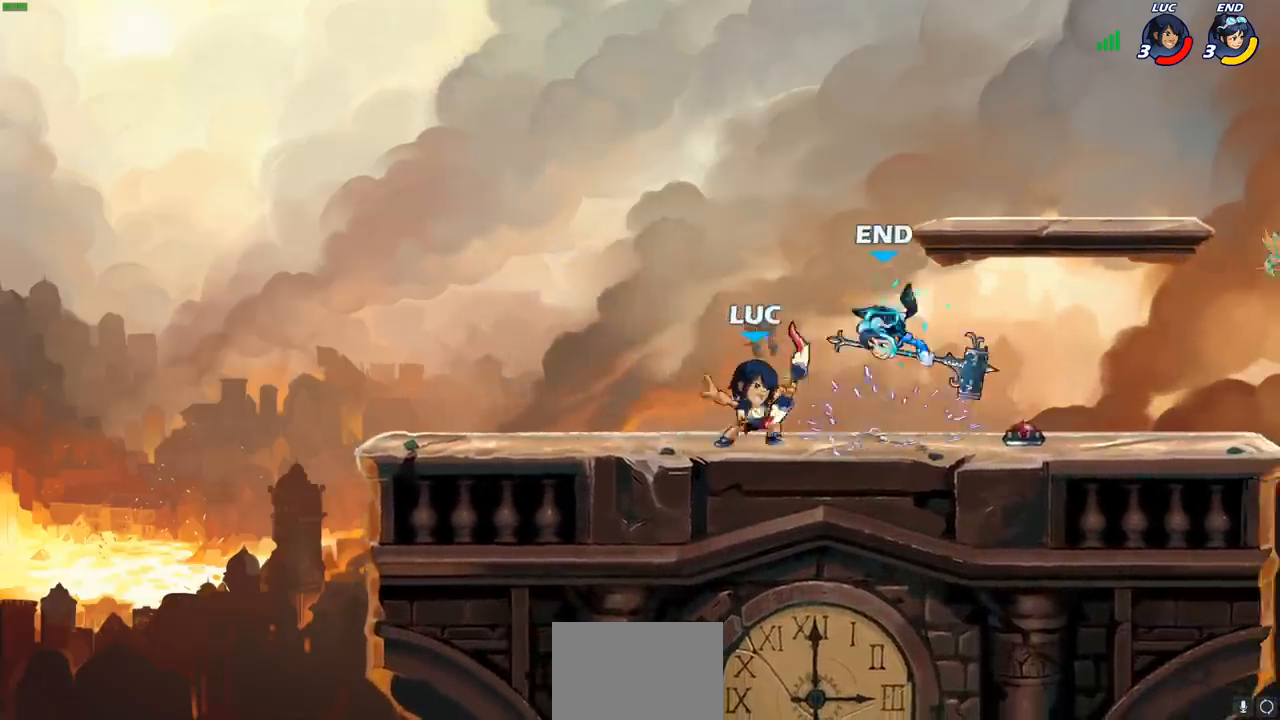
{"buttons": [], "left_stick": "center", "right_stick": "center", "events": [[33, "SQUARE", "down"], [50, "CROSS", "up"], [83, "SQUARE", "up"]]}
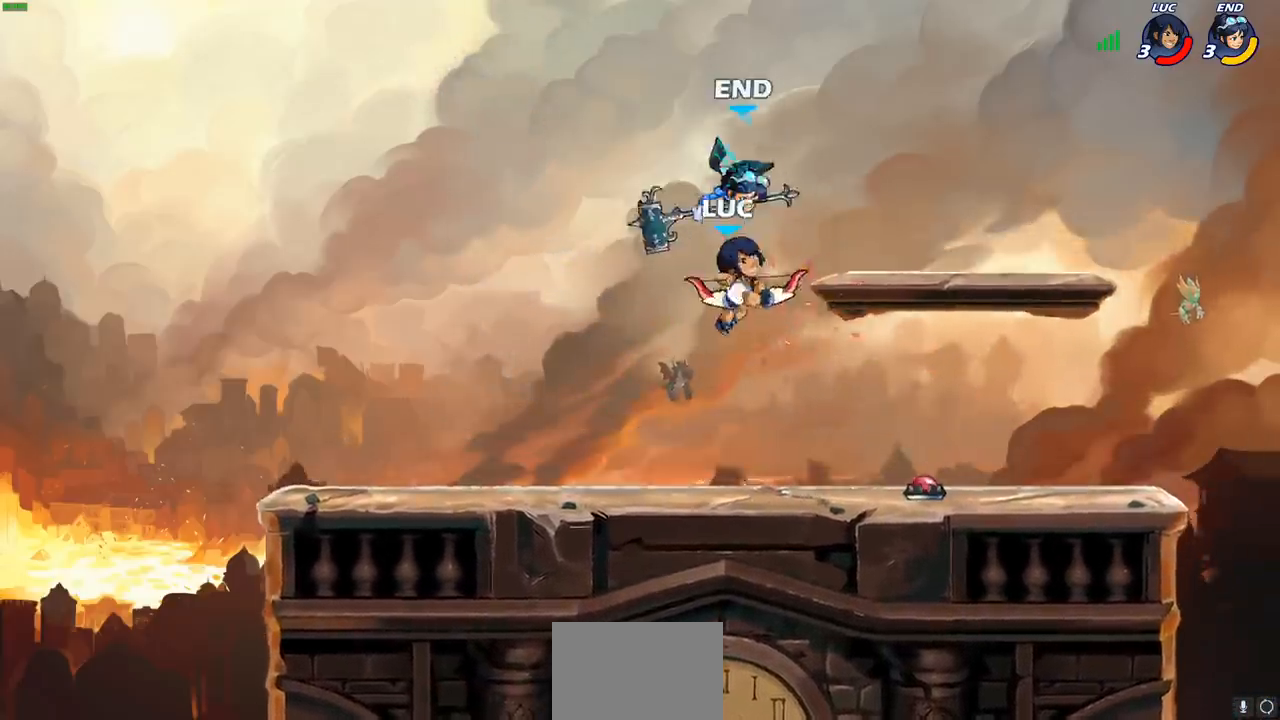
{"buttons": [], "left_stick": "left", "right_stick": "center", "events": [[133, "left_stick", "left"], [283, "CROSS", "down"], [483, "CROSS", "up"]]}
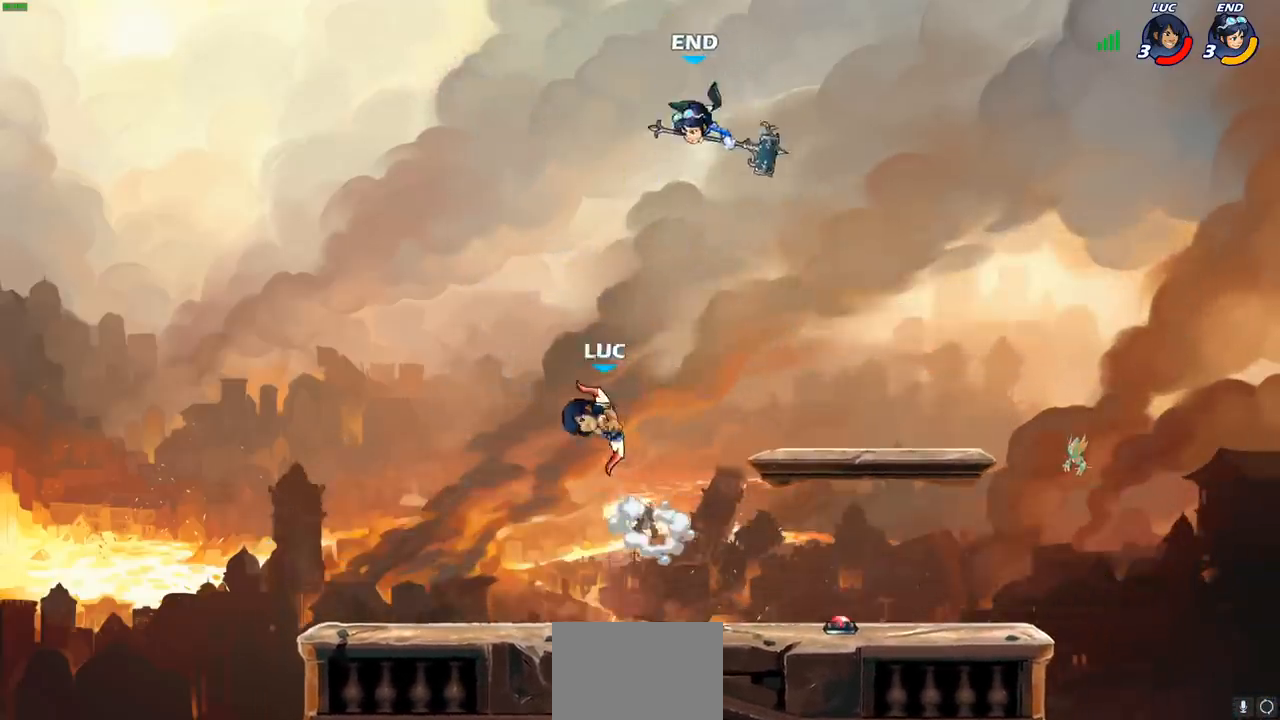
{"buttons": [], "left_stick": "center", "right_stick": "center", "events": [[83, "left_stick", "down-left"], [250, "left_stick", "down-right"], [400, "R2", "down"], [400, "left_stick", "center"], [417, "CIRCLE", "down"], [500, "CIRCLE", "up"], [500, "R2", "up"]]}
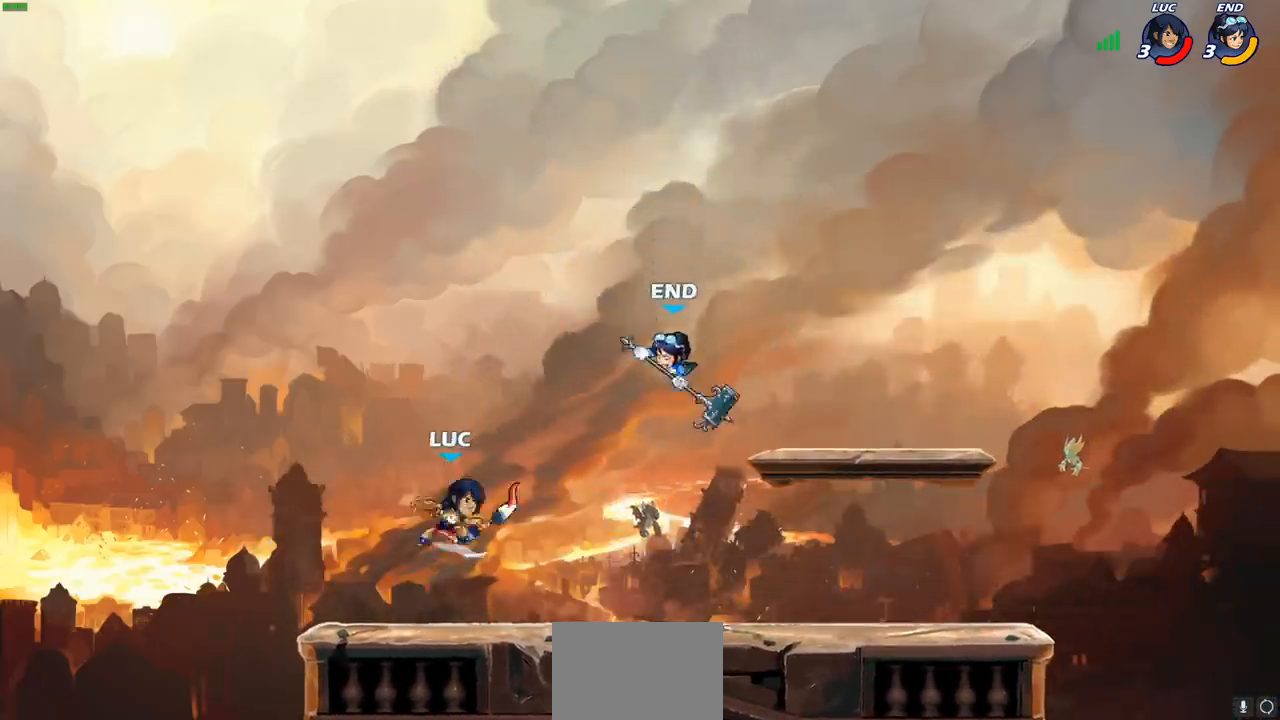
{"buttons": [], "left_stick": "right", "right_stick": "center", "events": [[433, "left_stick", "right"]]}
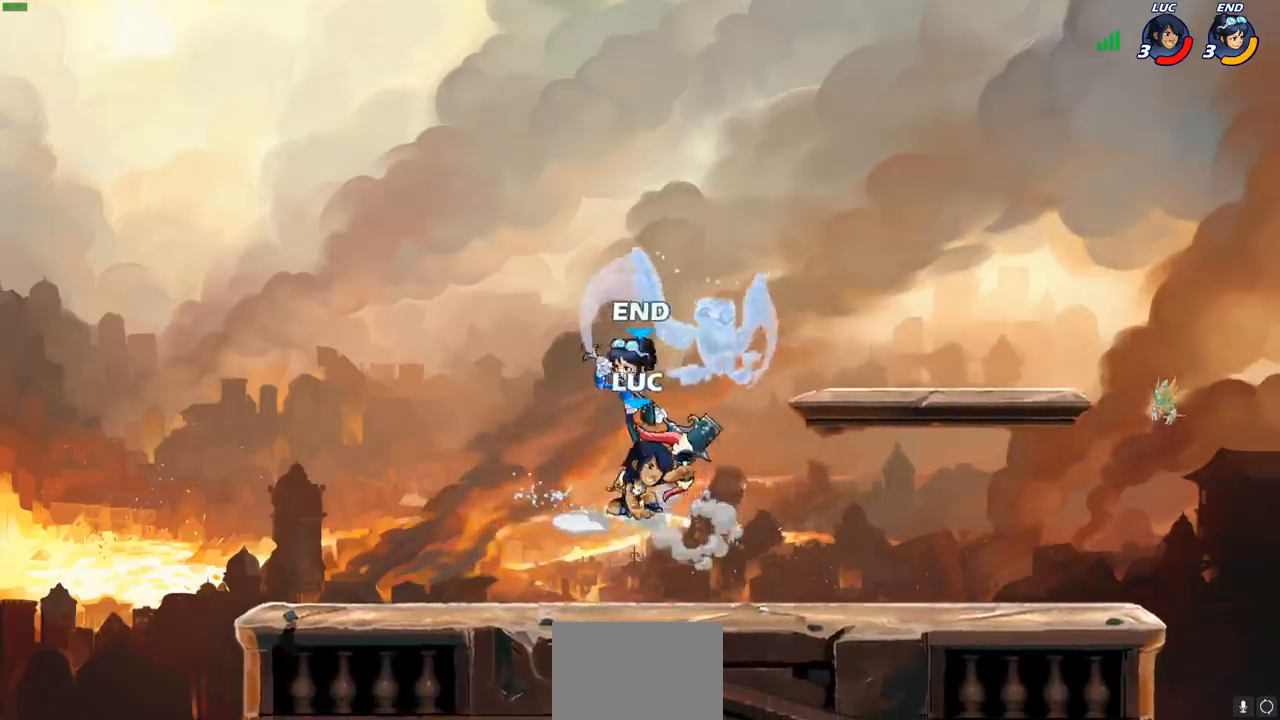
{"buttons": [], "left_stick": "center", "right_stick": "center", "events": [[83, "left_stick", "up"], [183, "SQUARE", "down"], [217, "left_stick", "center"], [233, "SQUARE", "up"]]}
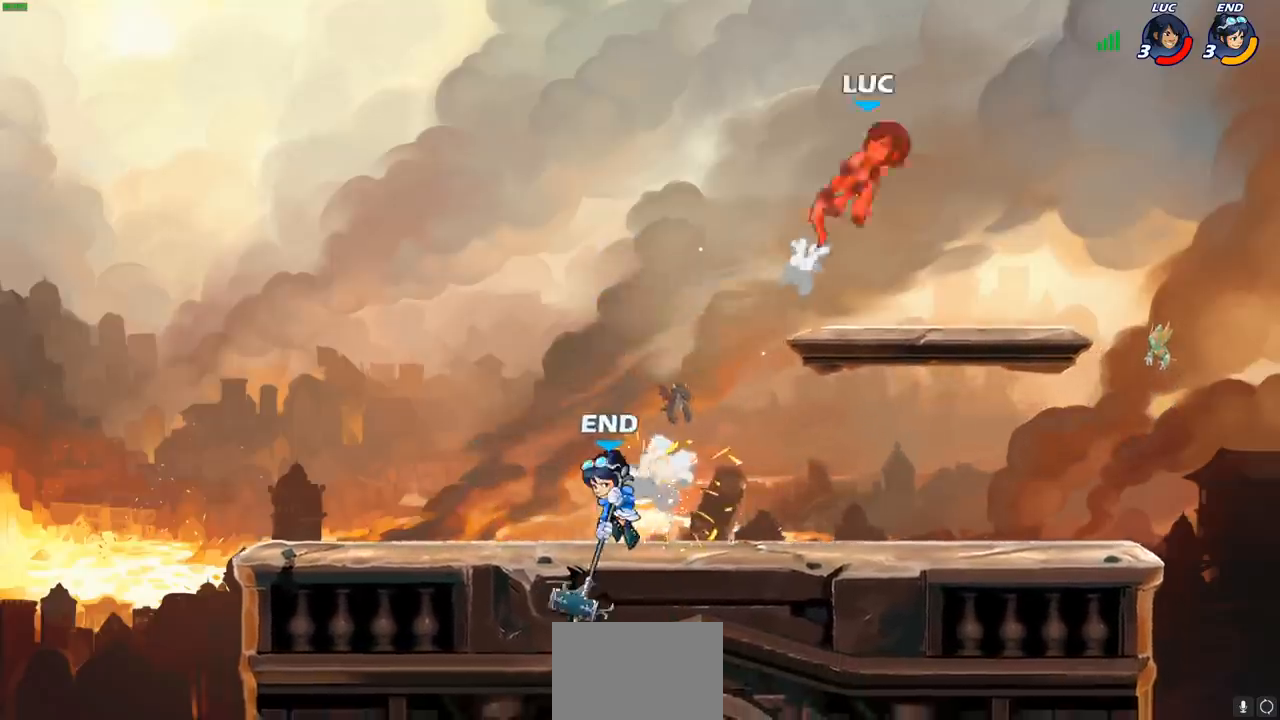
{"buttons": [], "left_stick": "left", "right_stick": "center", "events": [[250, "left_stick", "left"]]}
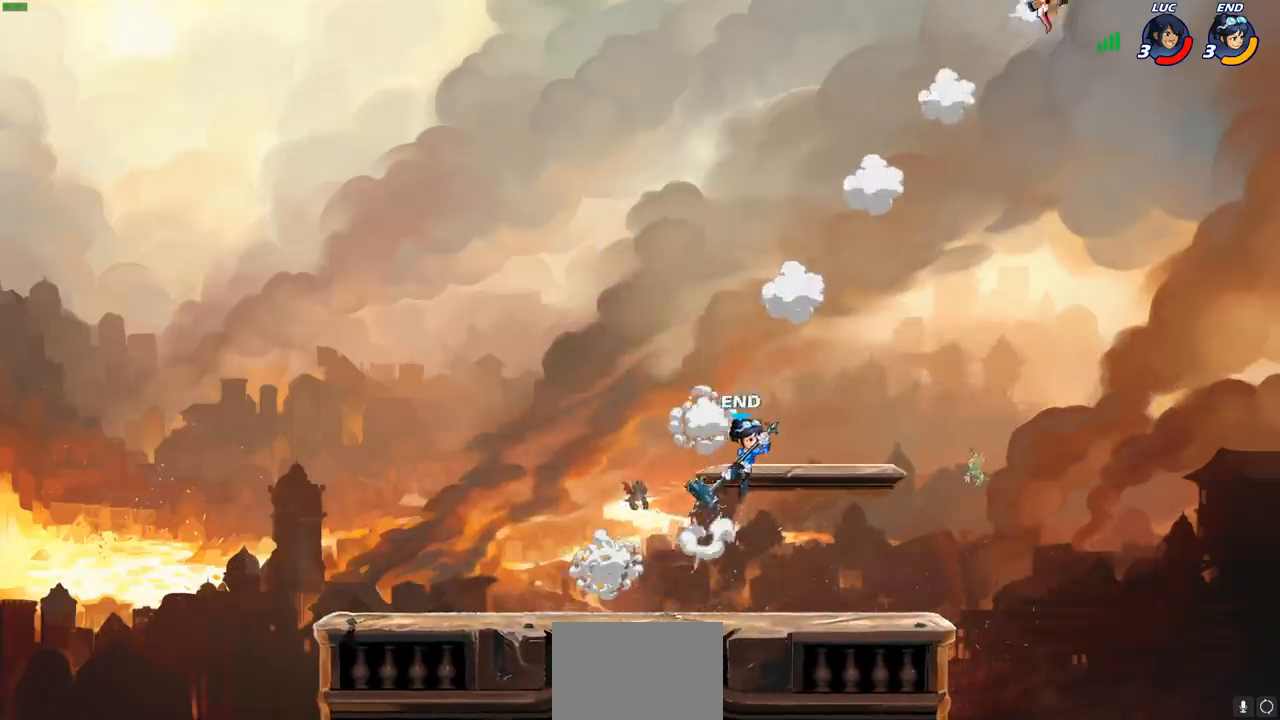
{"buttons": [], "left_stick": "down", "right_stick": "center", "events": [[183, "left_stick", "down"], [250, "left_stick", "down-right"], [417, "left_stick", "down"]]}
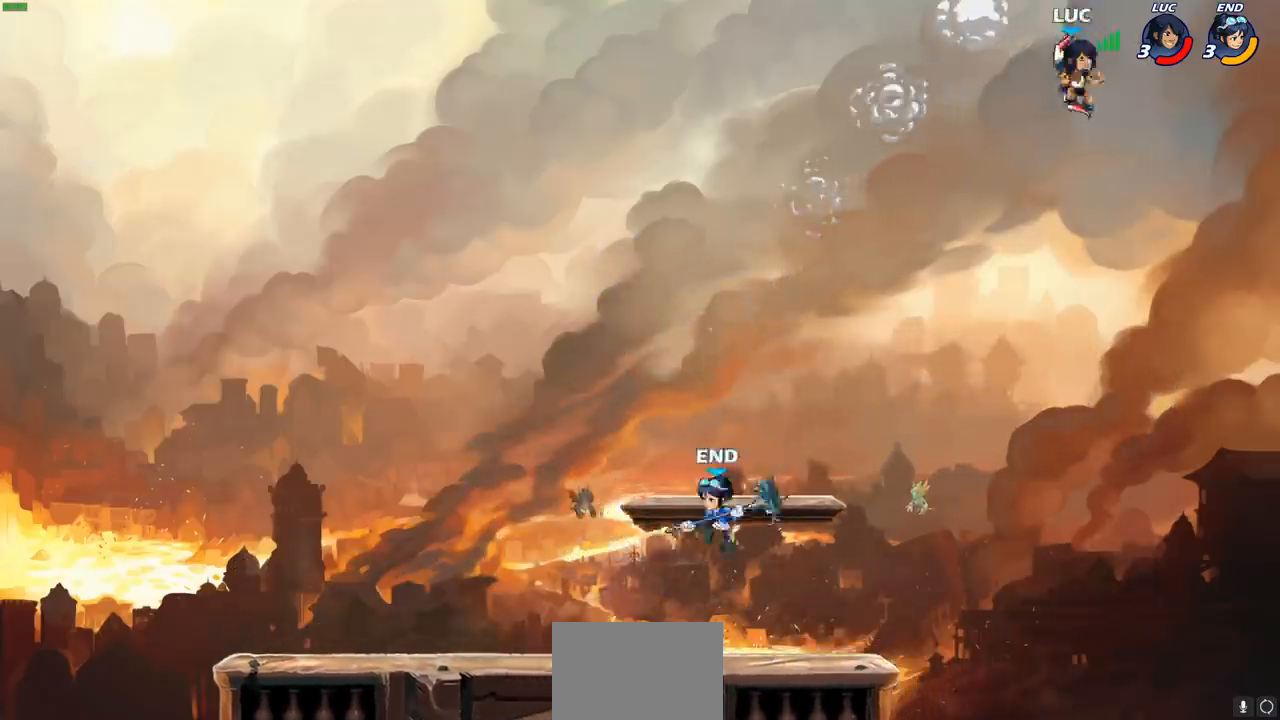
{"buttons": [], "left_stick": "down-right", "right_stick": "center", "events": [[17, "left_stick", "down-left"], [367, "left_stick", "right"], [483, "left_stick", "down-right"]]}
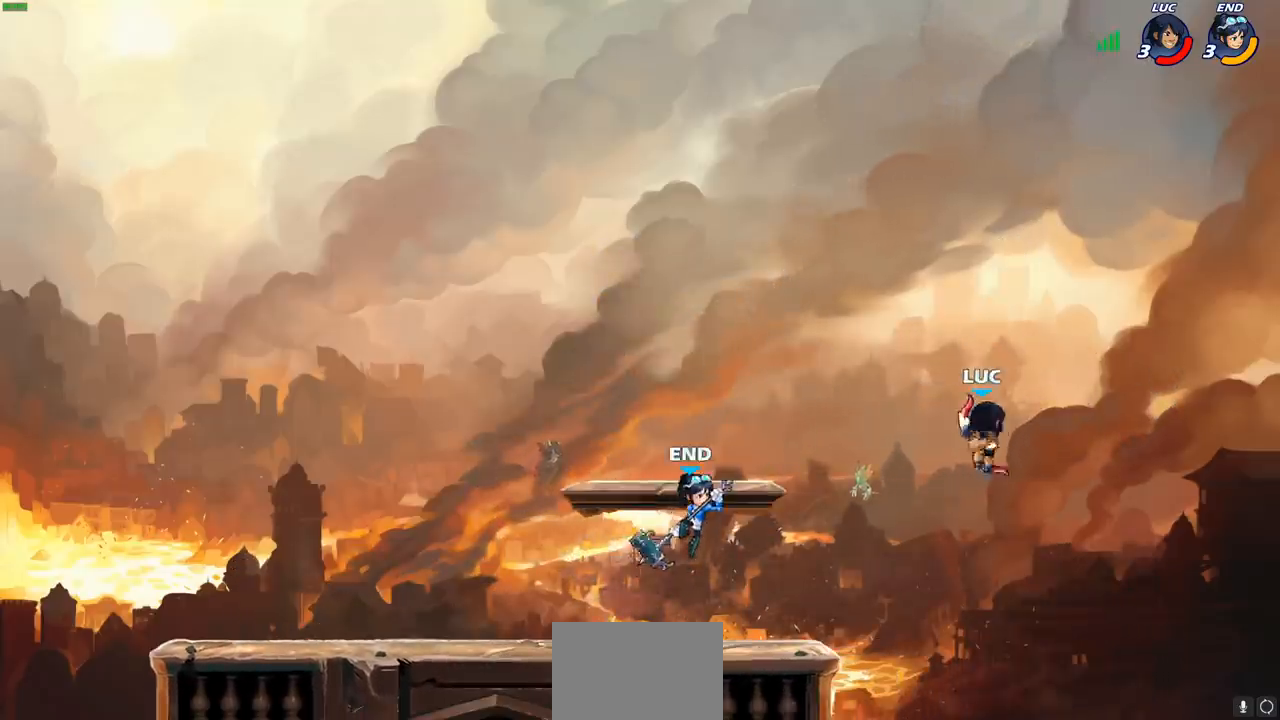
{"buttons": [], "left_stick": "center", "right_stick": "center", "events": [[17, "left_stick", "down-left"], [83, "left_stick", "left"], [133, "CROSS", "down"], [200, "CROSS", "up"], [200, "left_stick", "down-left"], [217, "R2", "down"], [250, "SQUARE", "down"], [350, "SQUARE", "up"], [367, "R2", "up"], [367, "left_stick", "center"]]}
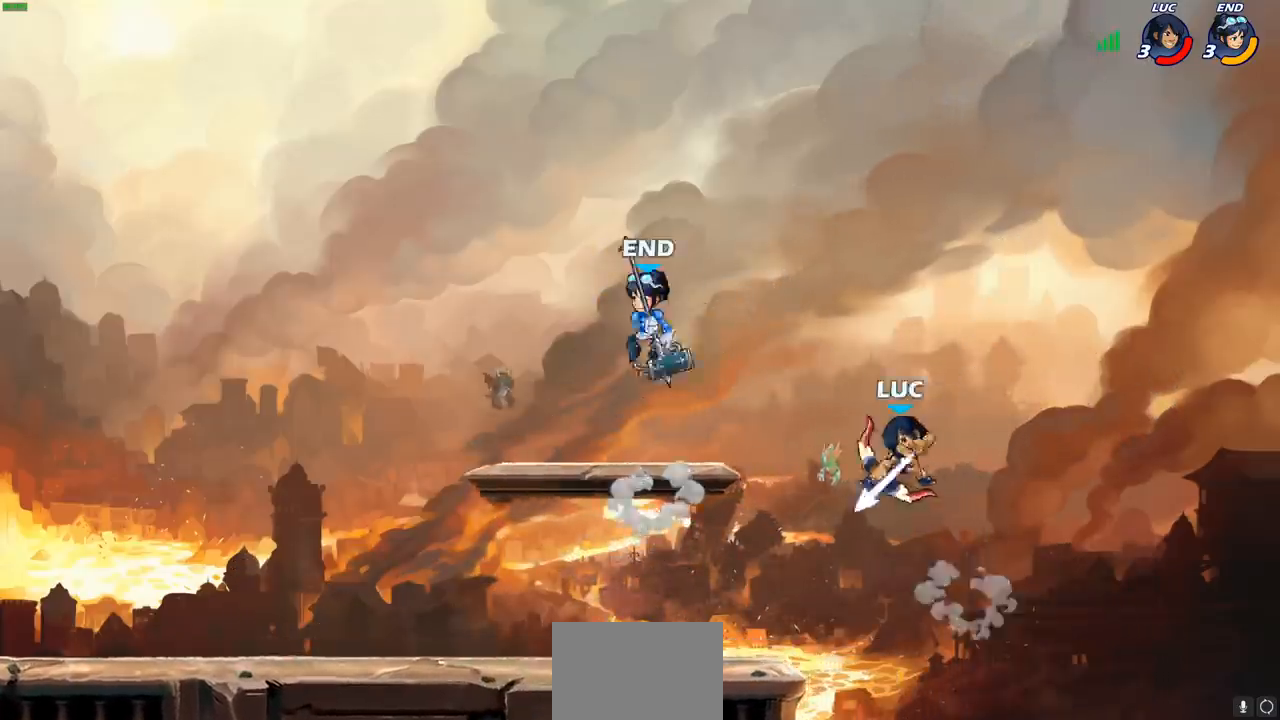
{"buttons": [], "left_stick": "left", "right_stick": "center", "events": [[233, "left_stick", "left"]]}
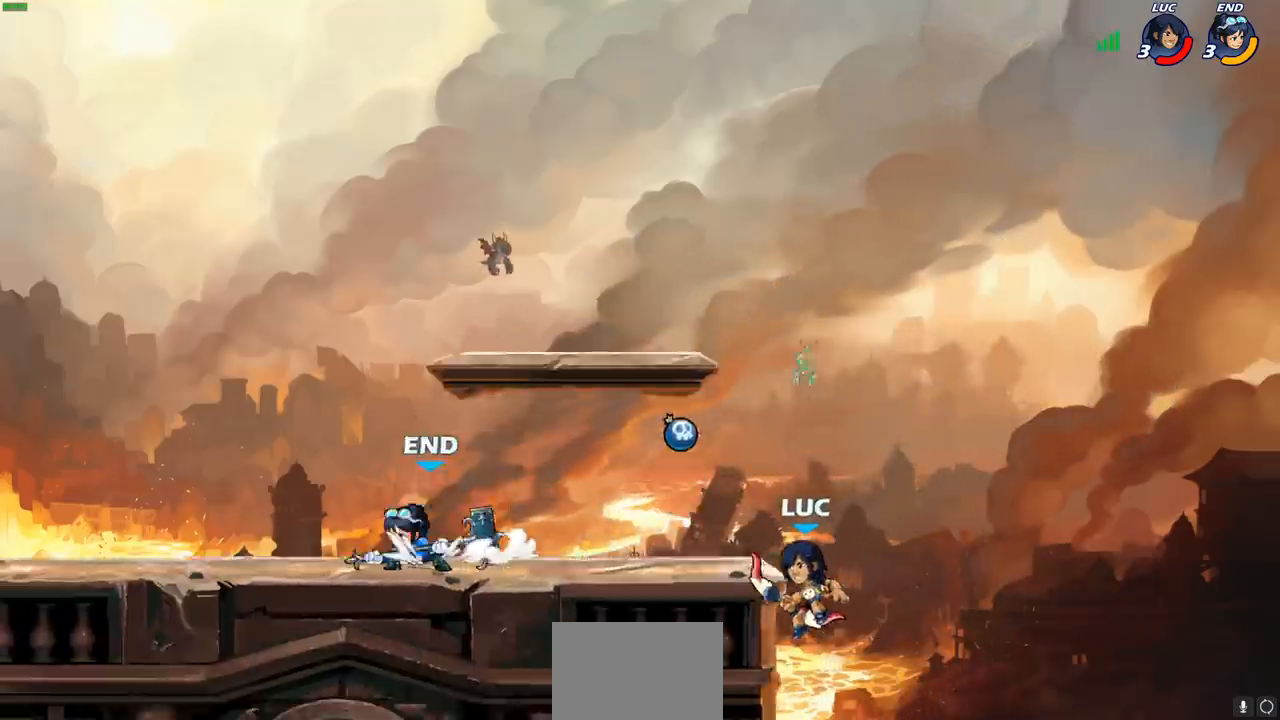
{"buttons": ["CROSS"], "left_stick": "up", "right_stick": "center", "events": [[183, "left_stick", "up-right"], [317, "left_stick", "up-left"], [450, "CROSS", "down"], [500, "left_stick", "up"]]}
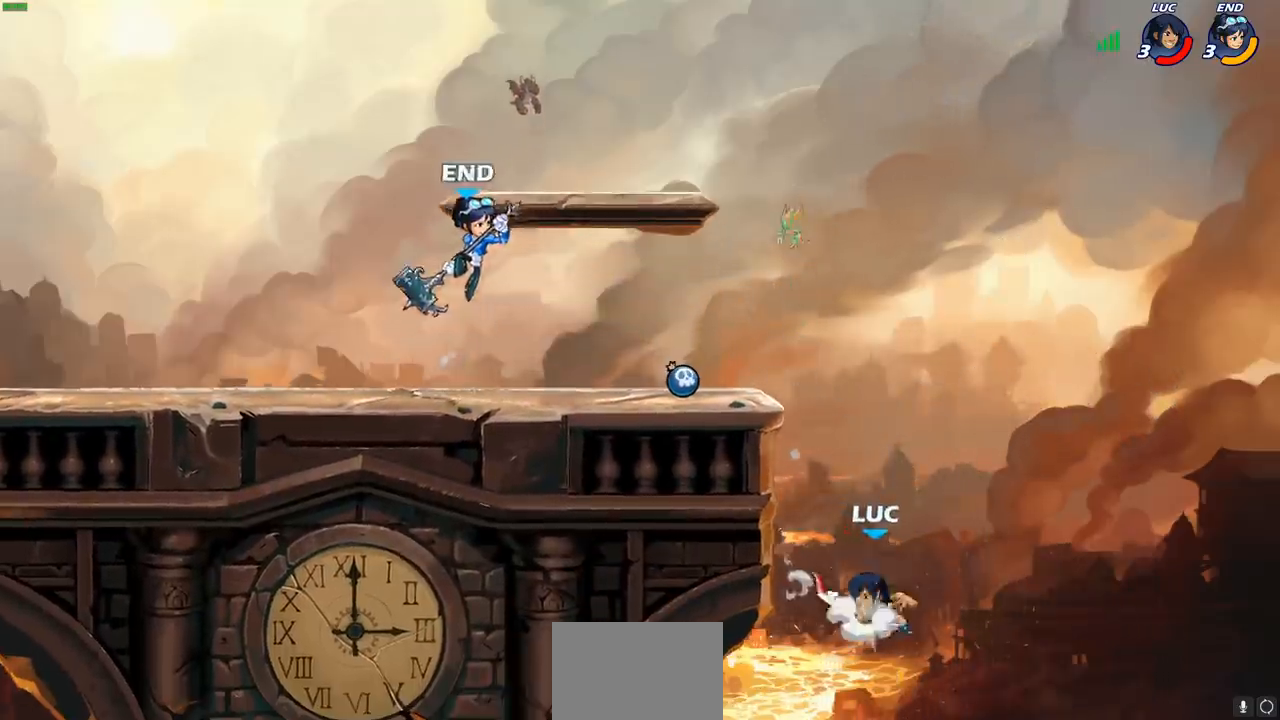
{"buttons": ["CROSS"], "left_stick": "up-right", "right_stick": "center", "events": [[17, "left_stick", "up-right"], [67, "CROSS", "up"], [233, "CROSS", "down"], [267, "left_stick", "up-left"], [417, "CROSS", "up"], [483, "CROSS", "down"], [483, "left_stick", "up-right"]]}
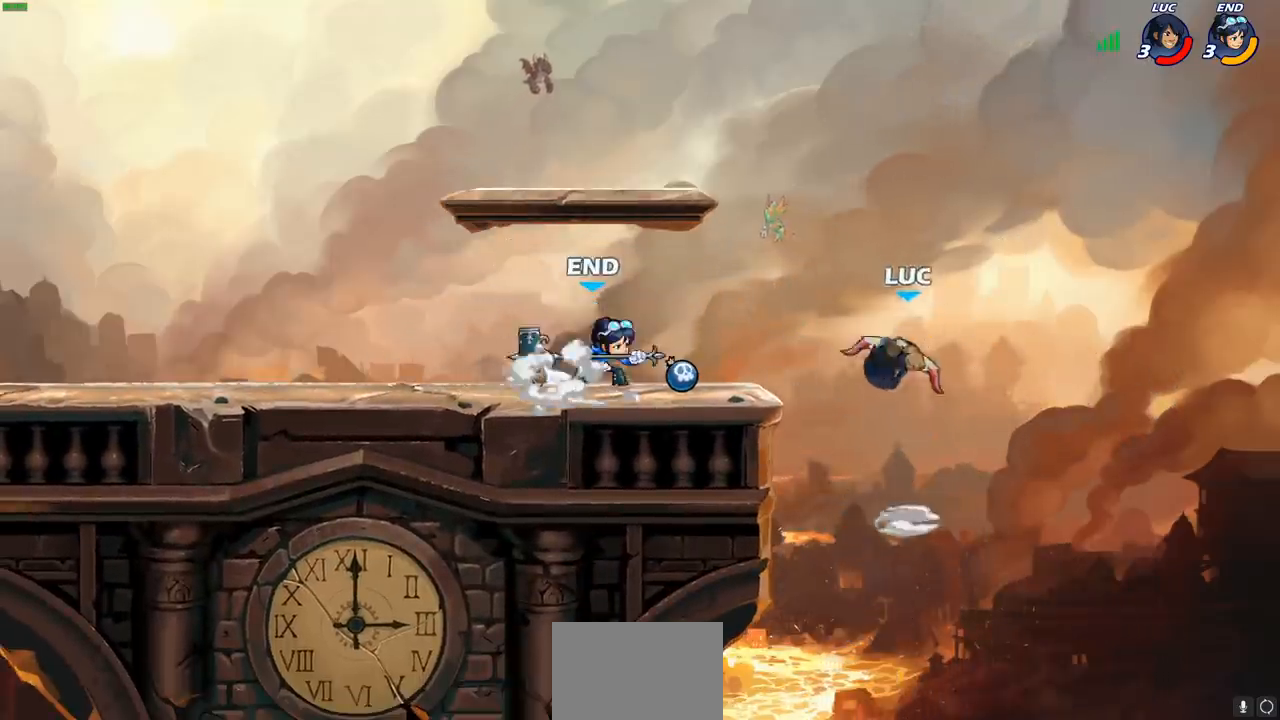
{"buttons": [], "left_stick": "down-left", "right_stick": "center", "events": [[183, "left_stick", "up"], [267, "CROSS", "up"], [383, "left_stick", "down-left"]]}
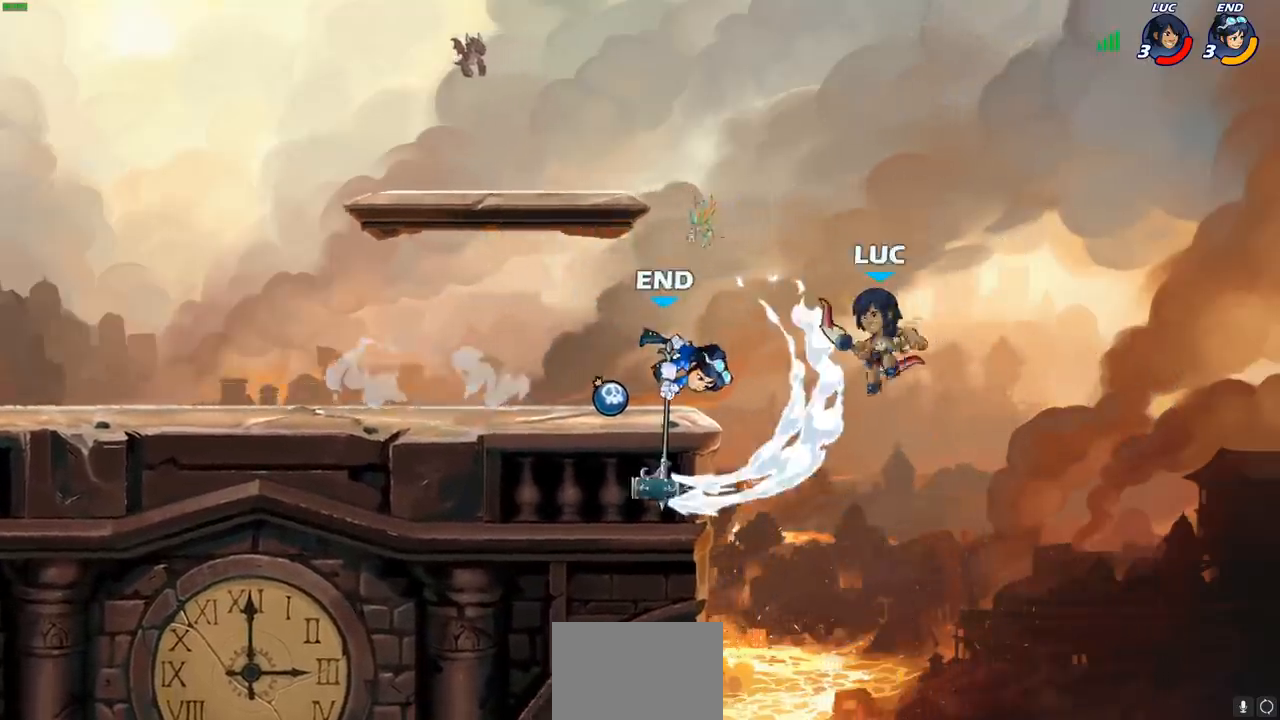
{"buttons": [], "left_stick": "center", "right_stick": "center", "events": [[50, "R2", "down"], [50, "SQUARE", "down"], [100, "left_stick", "center"], [133, "SQUARE", "up"], [167, "R2", "up"]]}
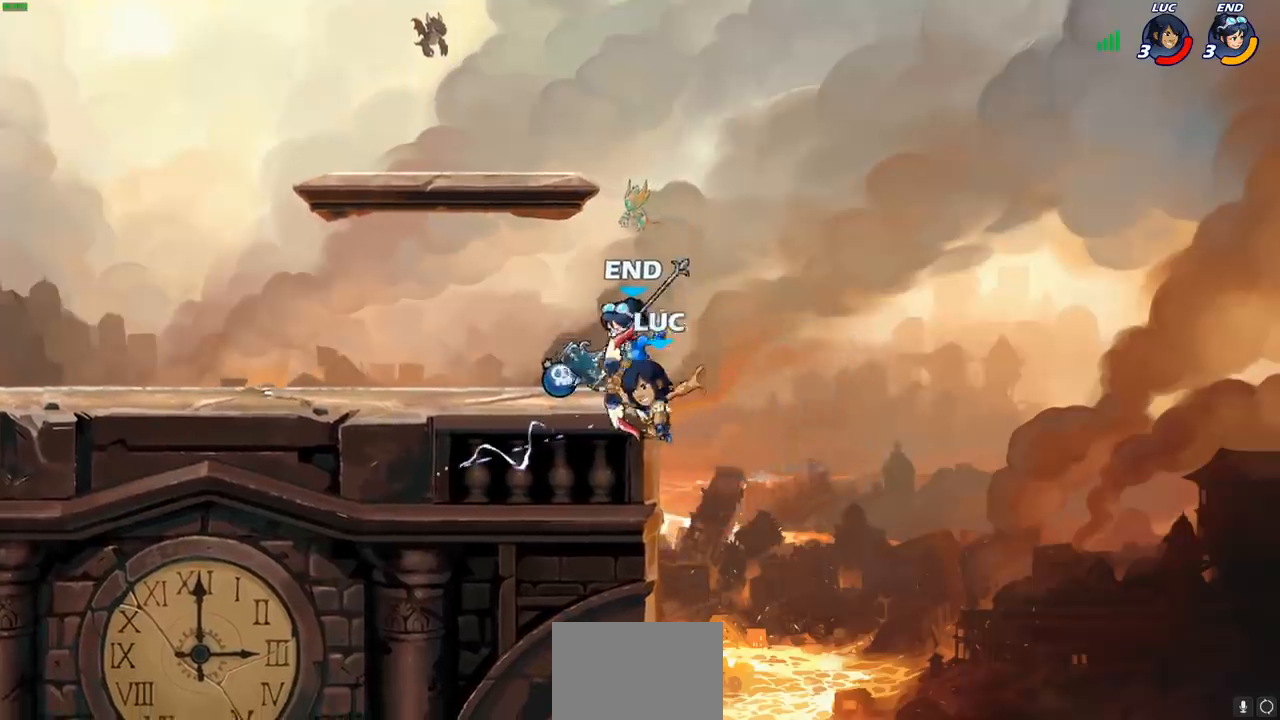
{"buttons": [], "left_stick": "up-left", "right_stick": "center", "events": [[117, "left_stick", "up-right"], [267, "CROSS", "down"], [267, "left_stick", "up-left"], [317, "CIRCLE", "down"], [333, "CROSS", "up"], [417, "CIRCLE", "up"]]}
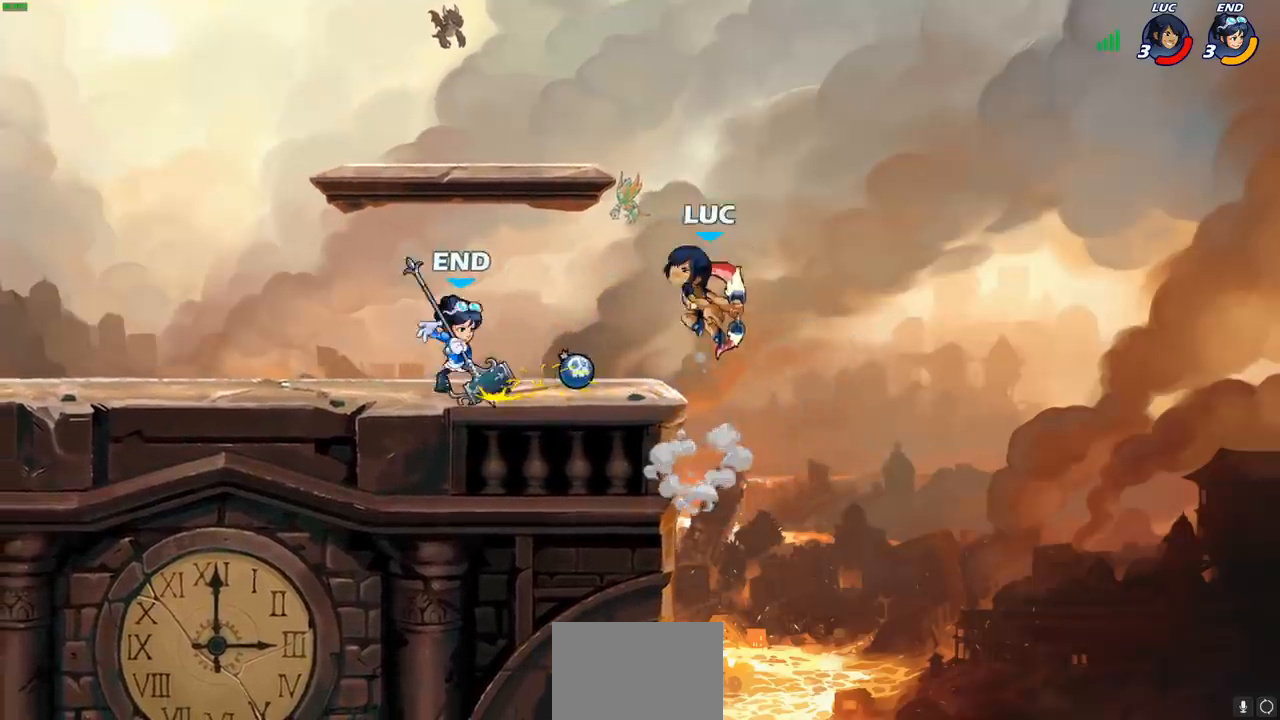
{"buttons": ["CROSS"], "left_stick": "up-right", "right_stick": "center", "events": [[100, "left_stick", "center"], [283, "left_stick", "up-left"], [383, "CROSS", "down"], [483, "left_stick", "up-right"]]}